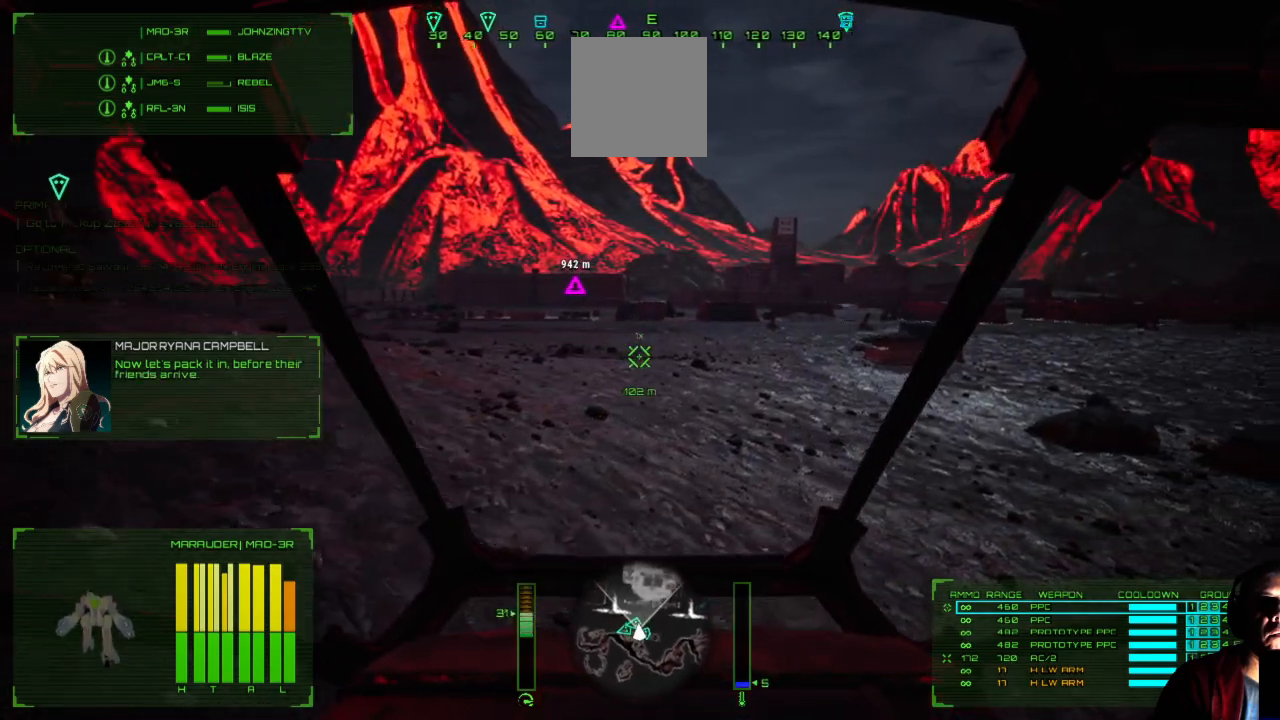
Gameplay with a controller (Xbox layout); each line is a JSON object with the inputs held at the frame after it. "events" lists button and stick changes between this image and that frame as [ms after this image, input, new state], when the widget could be followed in between. Not read: L1 L3 R3.
{"buttons": [], "left_stick": "up", "right_stick": "center", "events": []}
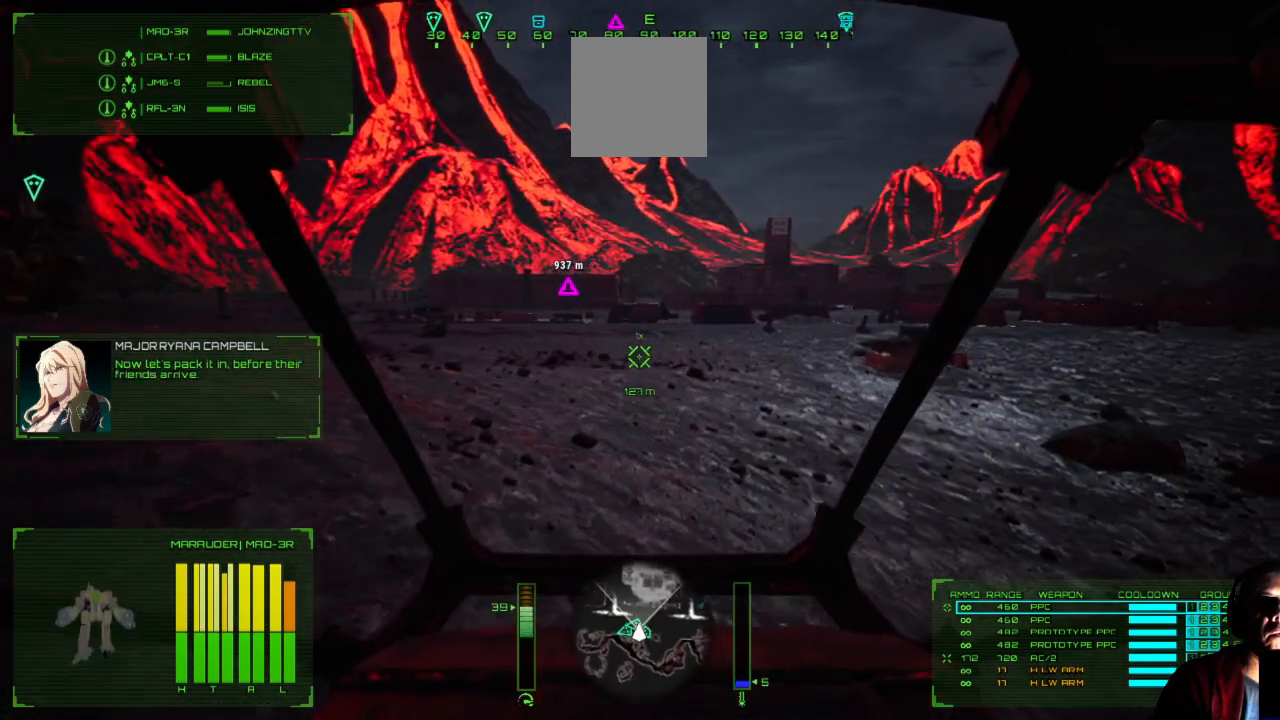
{"buttons": [], "left_stick": "up", "right_stick": "center", "events": []}
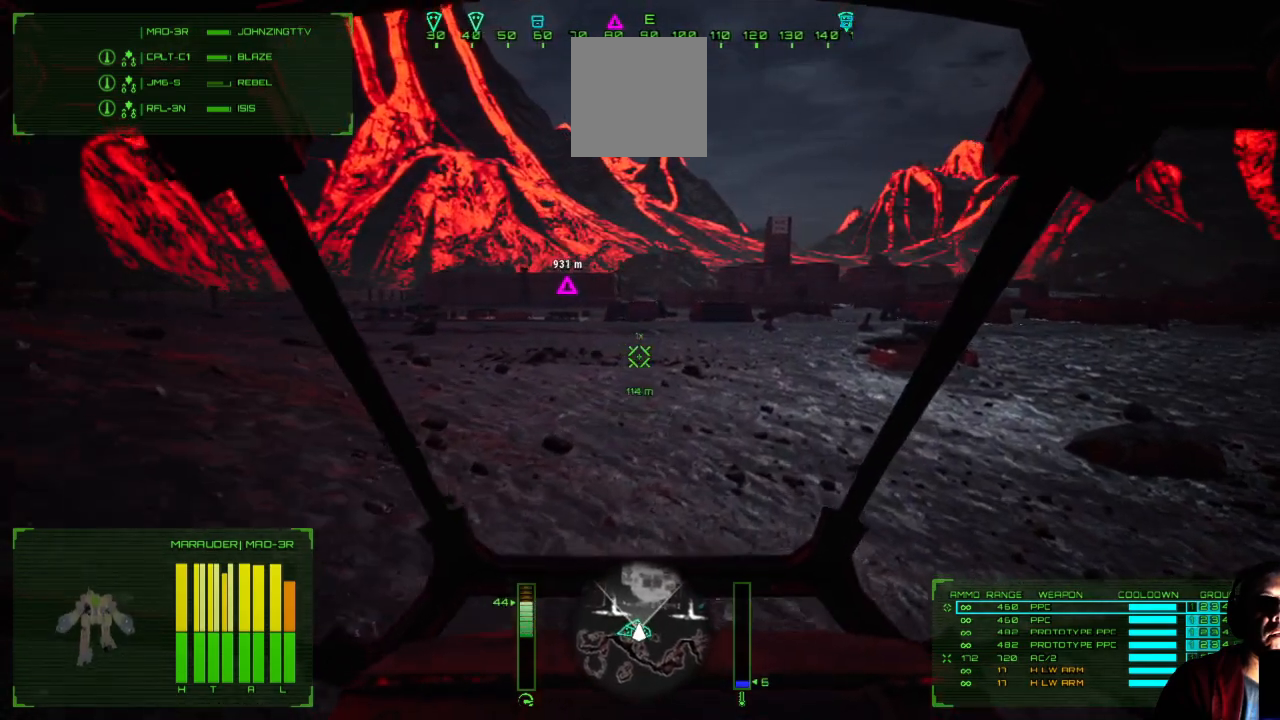
{"buttons": [], "left_stick": "up", "right_stick": "center", "events": []}
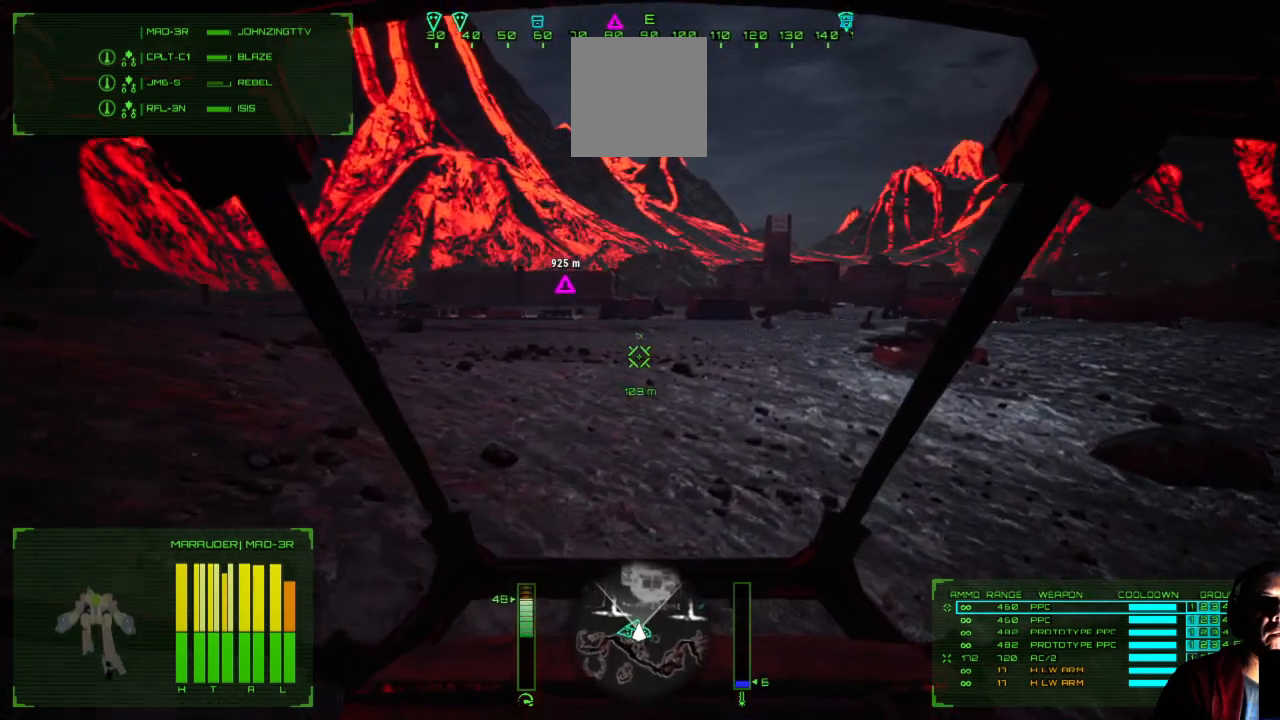
{"buttons": [], "left_stick": "up", "right_stick": "down-left", "events": [[183, "right_stick", "left"], [233, "right_stick", "down-left"]]}
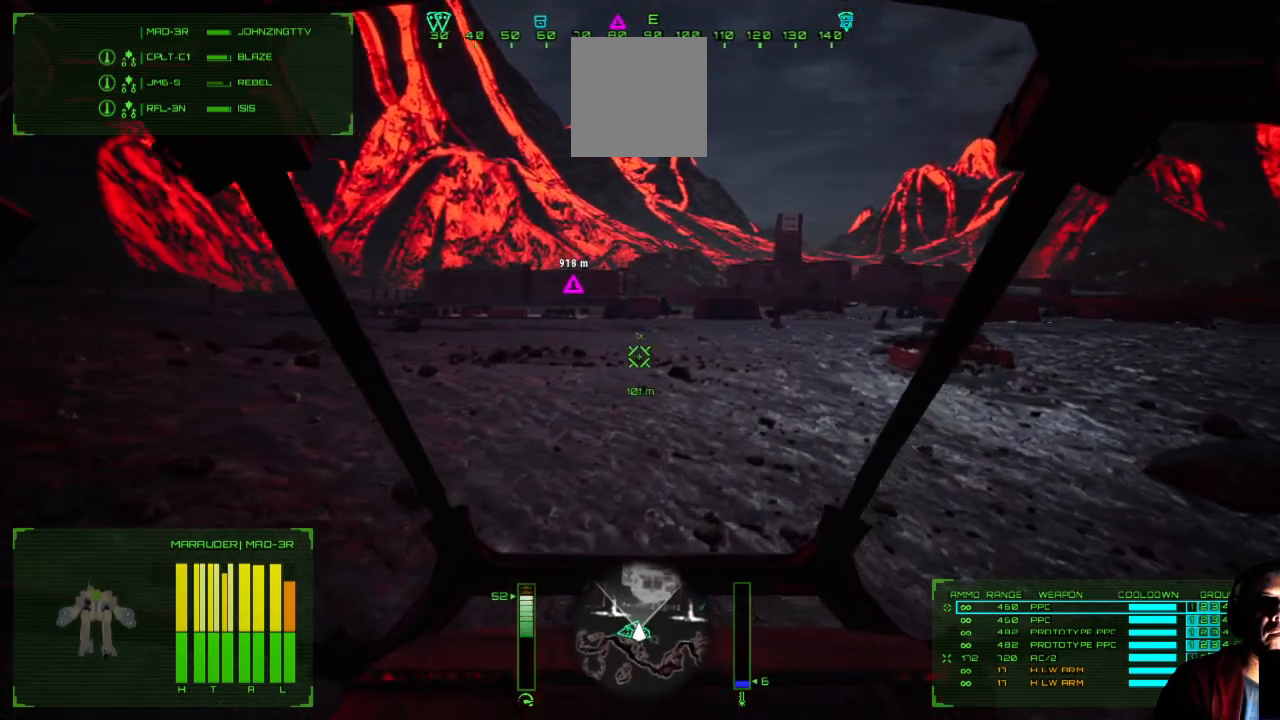
{"buttons": [], "left_stick": "up", "right_stick": "down-left", "events": []}
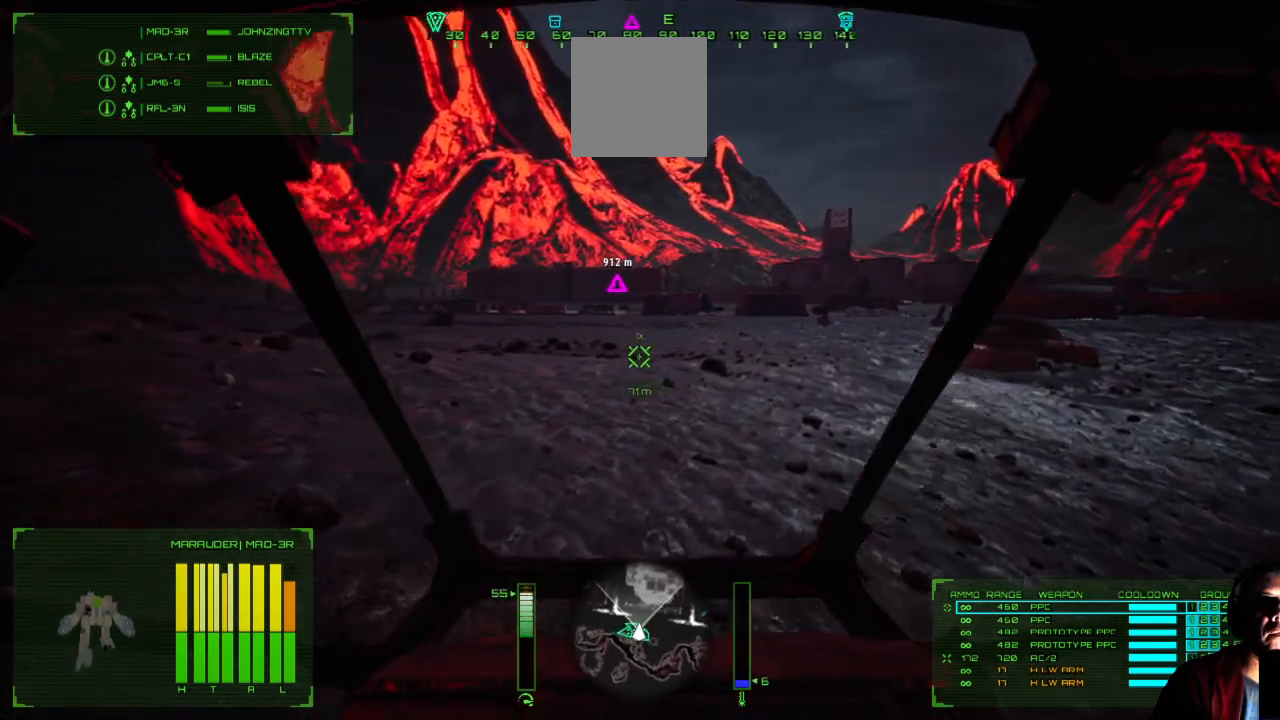
{"buttons": [], "left_stick": "up", "right_stick": "center", "events": [[383, "right_stick", "center"]]}
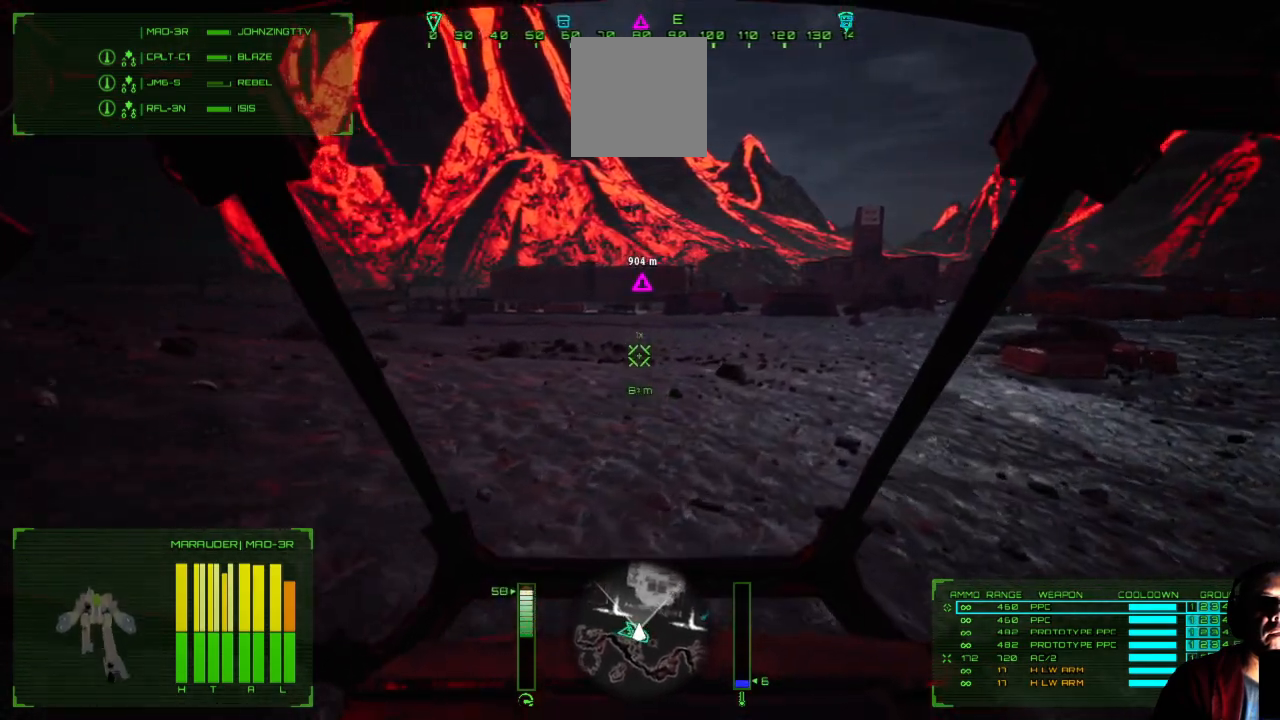
{"buttons": [], "left_stick": "up", "right_stick": "center", "events": []}
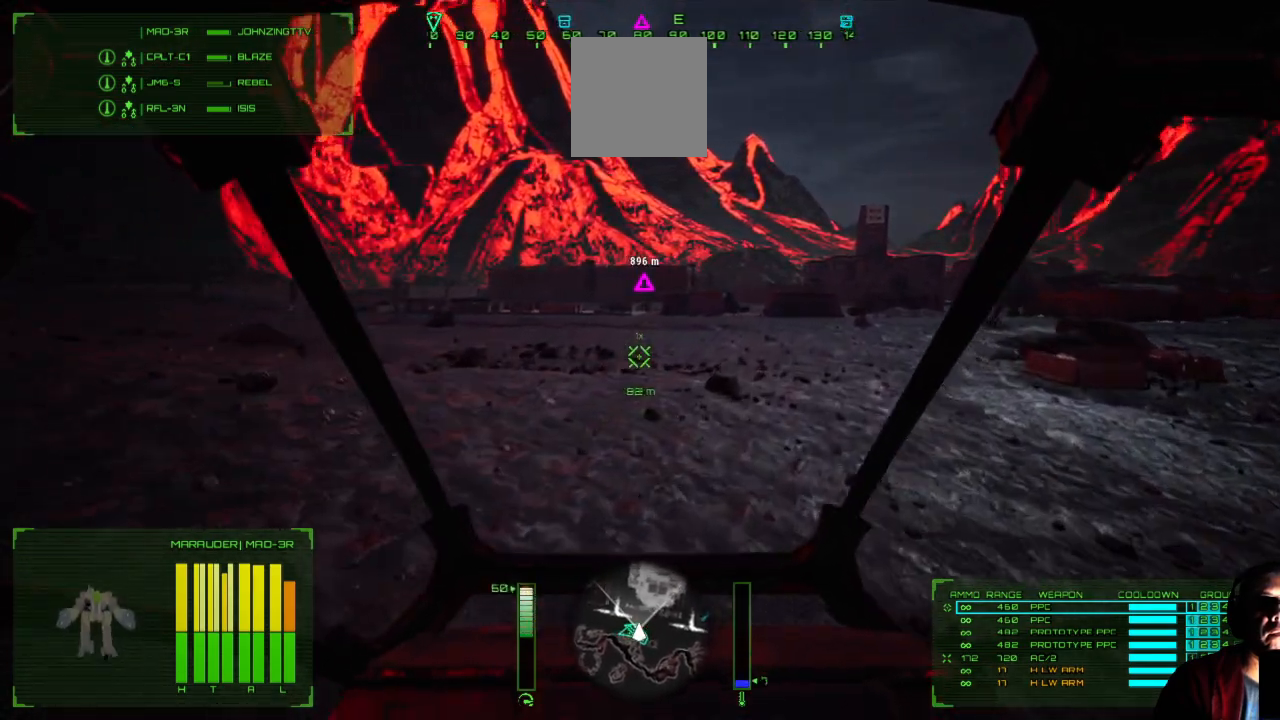
{"buttons": [], "left_stick": "up", "right_stick": "center", "events": []}
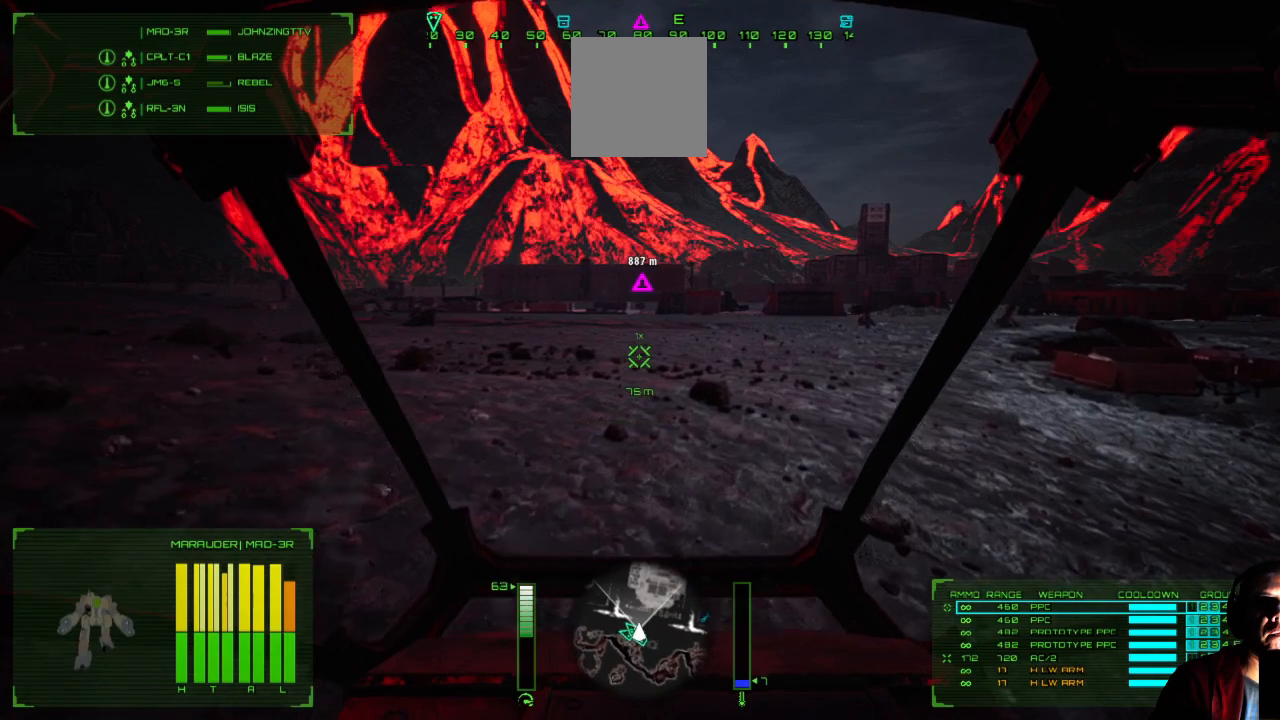
{"buttons": [], "left_stick": "up", "right_stick": "center", "events": []}
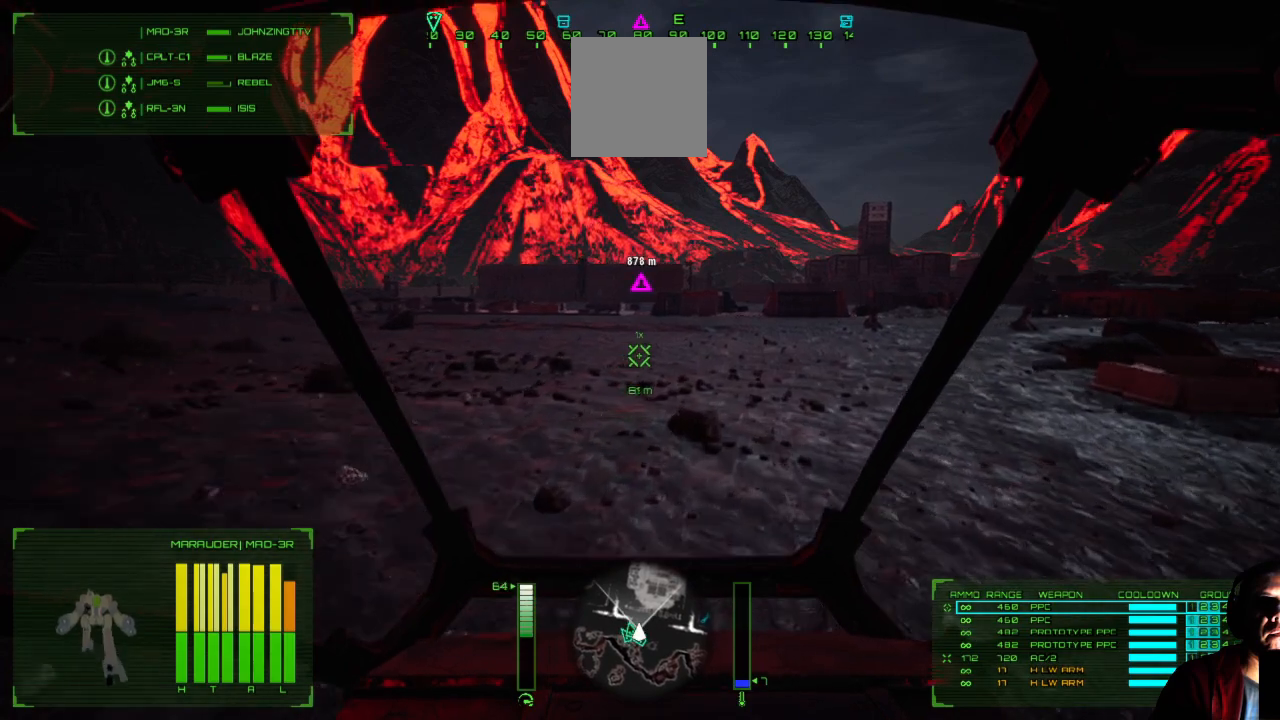
{"buttons": [], "left_stick": "up", "right_stick": "down-left", "events": [[33, "right_stick", "down-left"]]}
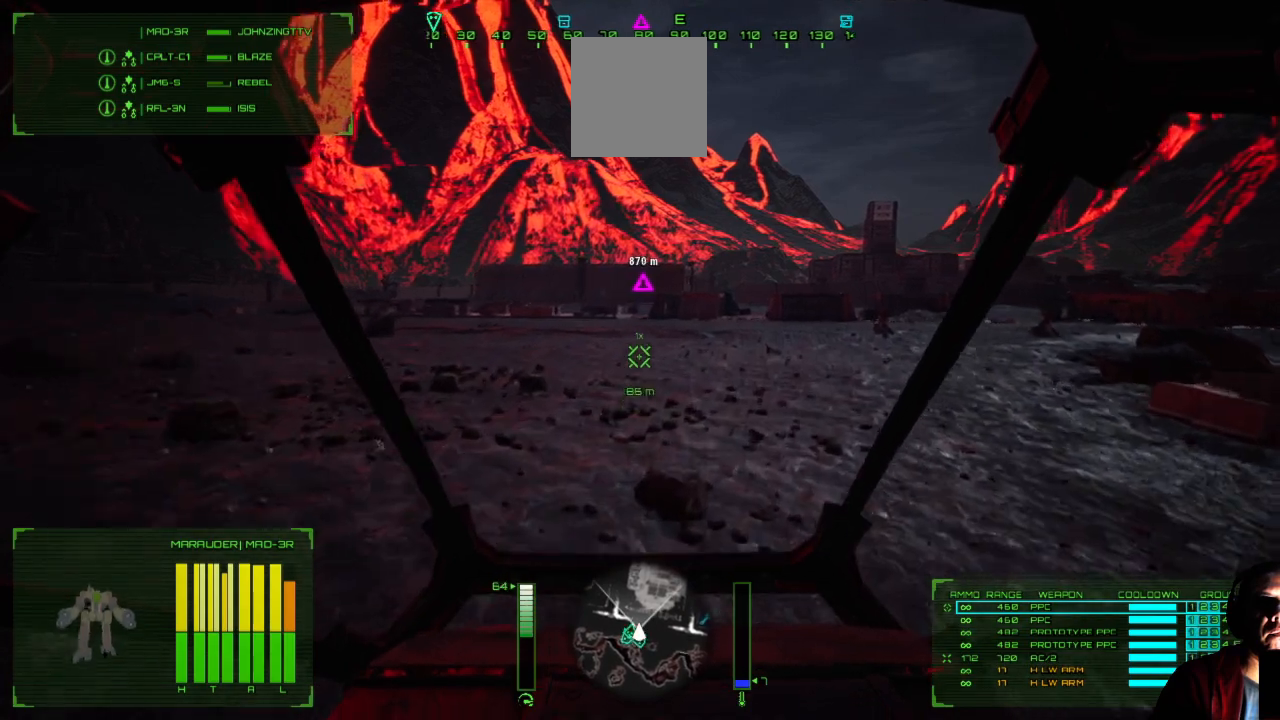
{"buttons": [], "left_stick": "up", "right_stick": "center", "events": [[500, "right_stick", "center"]]}
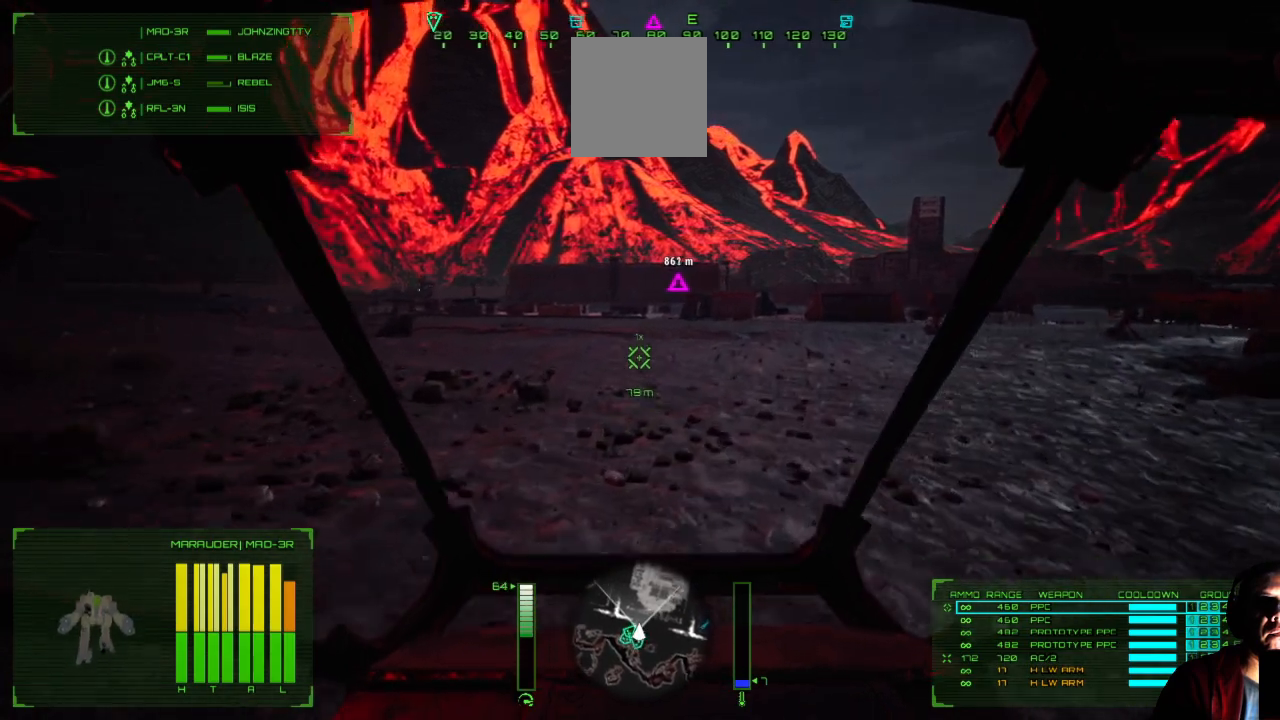
{"buttons": [], "left_stick": "up", "right_stick": "center", "events": []}
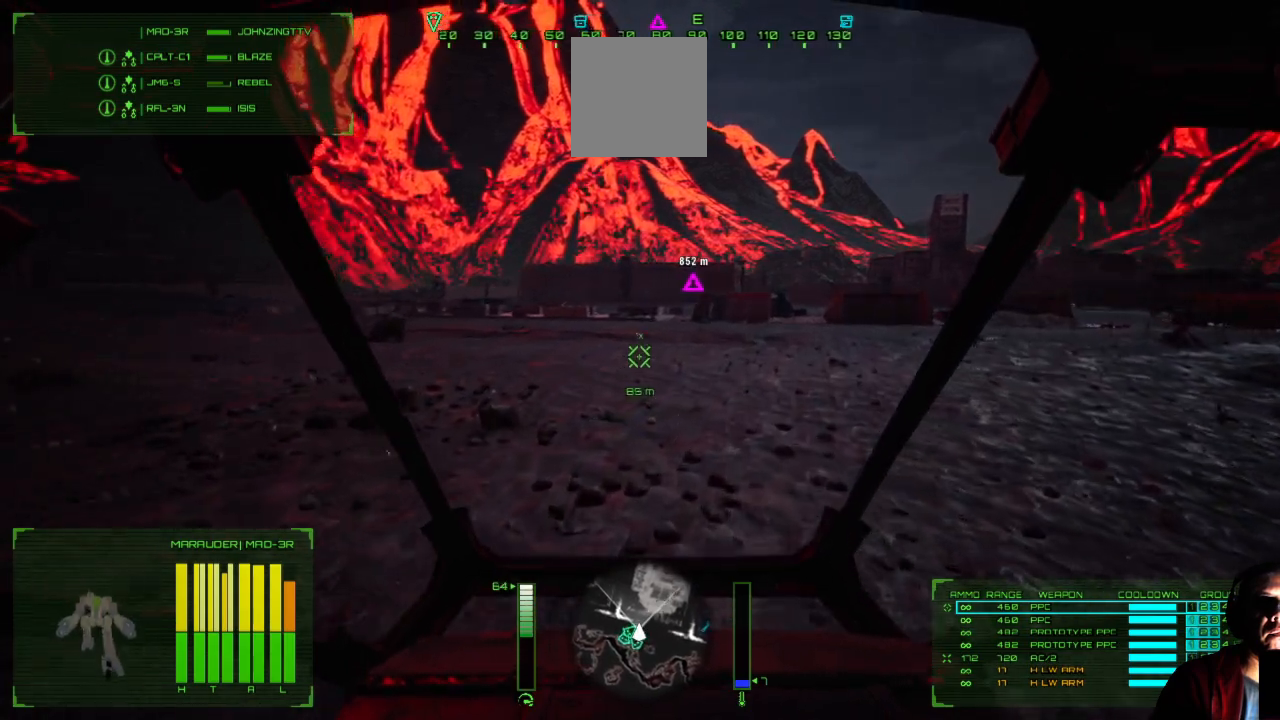
{"buttons": [], "left_stick": "up", "right_stick": "center", "events": []}
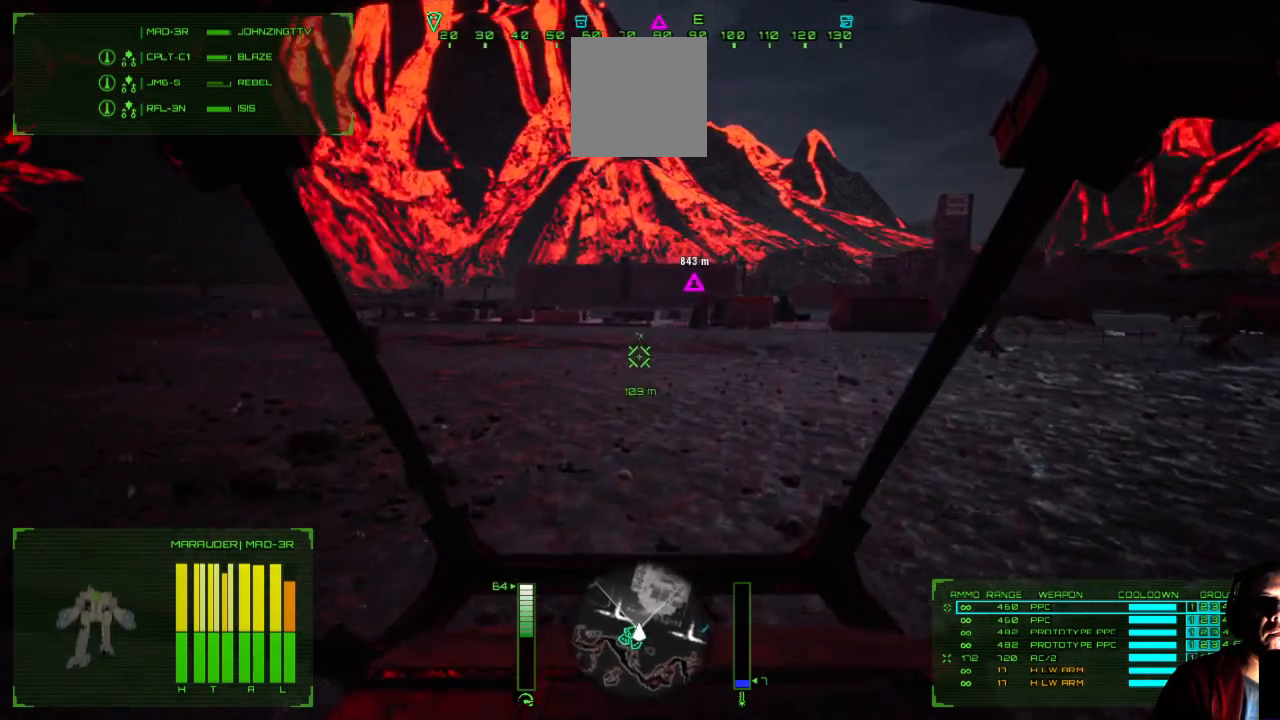
{"buttons": [], "left_stick": "up", "right_stick": "center", "events": []}
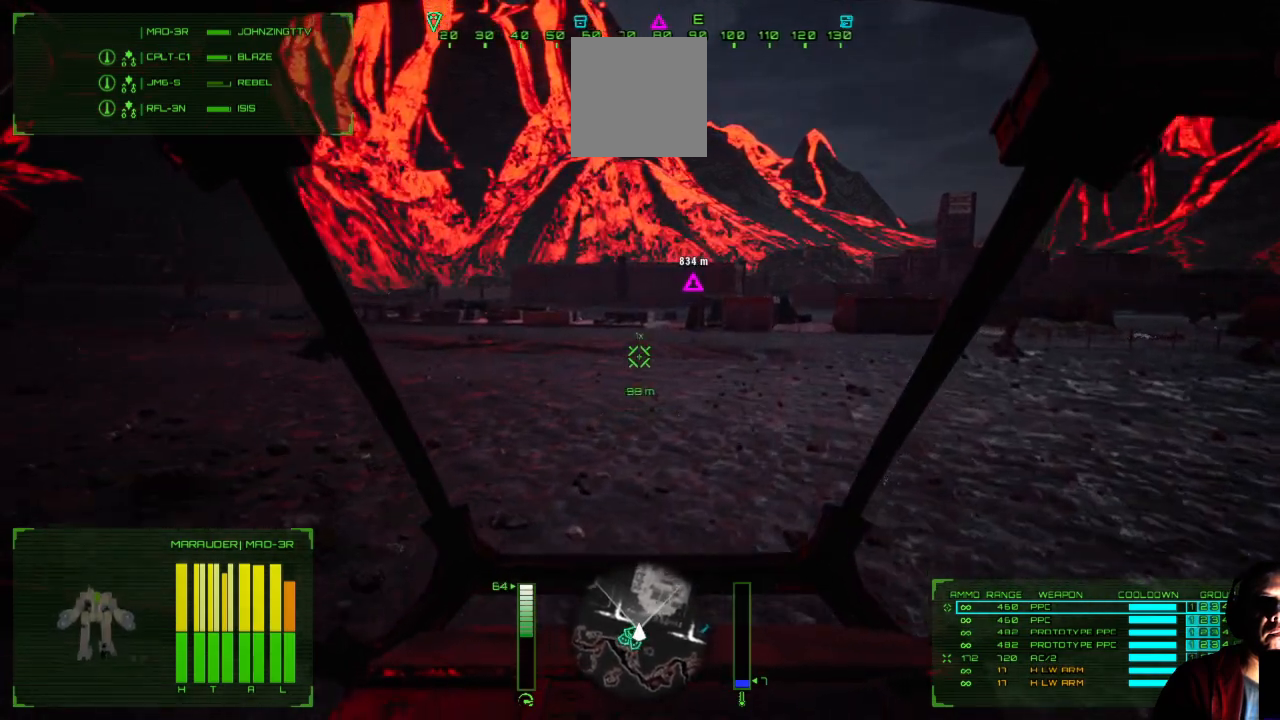
{"buttons": [], "left_stick": "up", "right_stick": "center", "events": []}
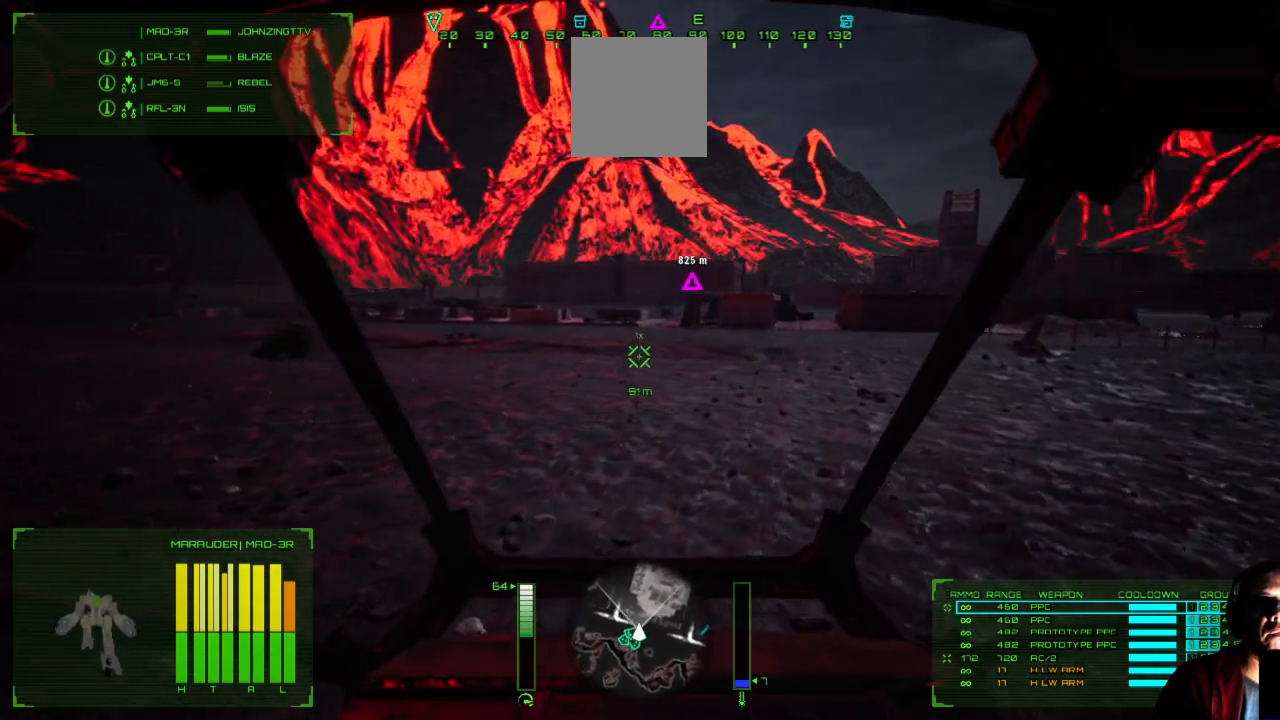
{"buttons": [], "left_stick": "up", "right_stick": "center", "events": []}
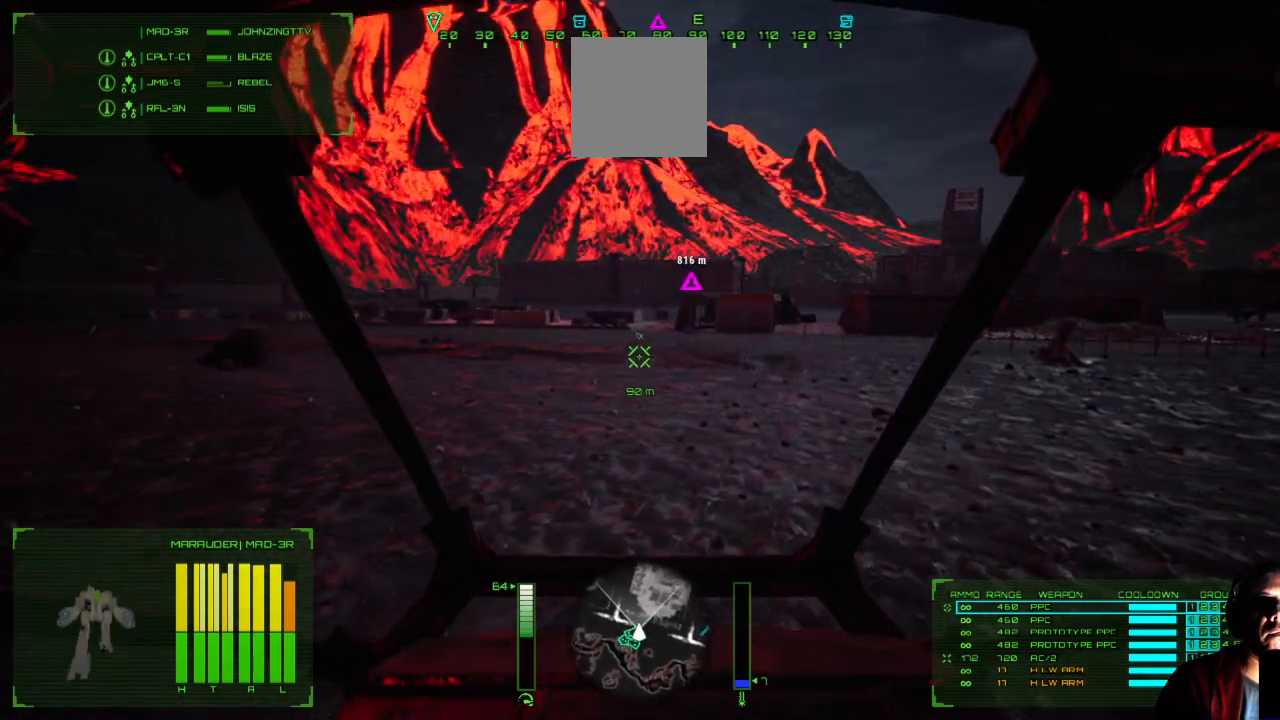
{"buttons": [], "left_stick": "up", "right_stick": "center", "events": []}
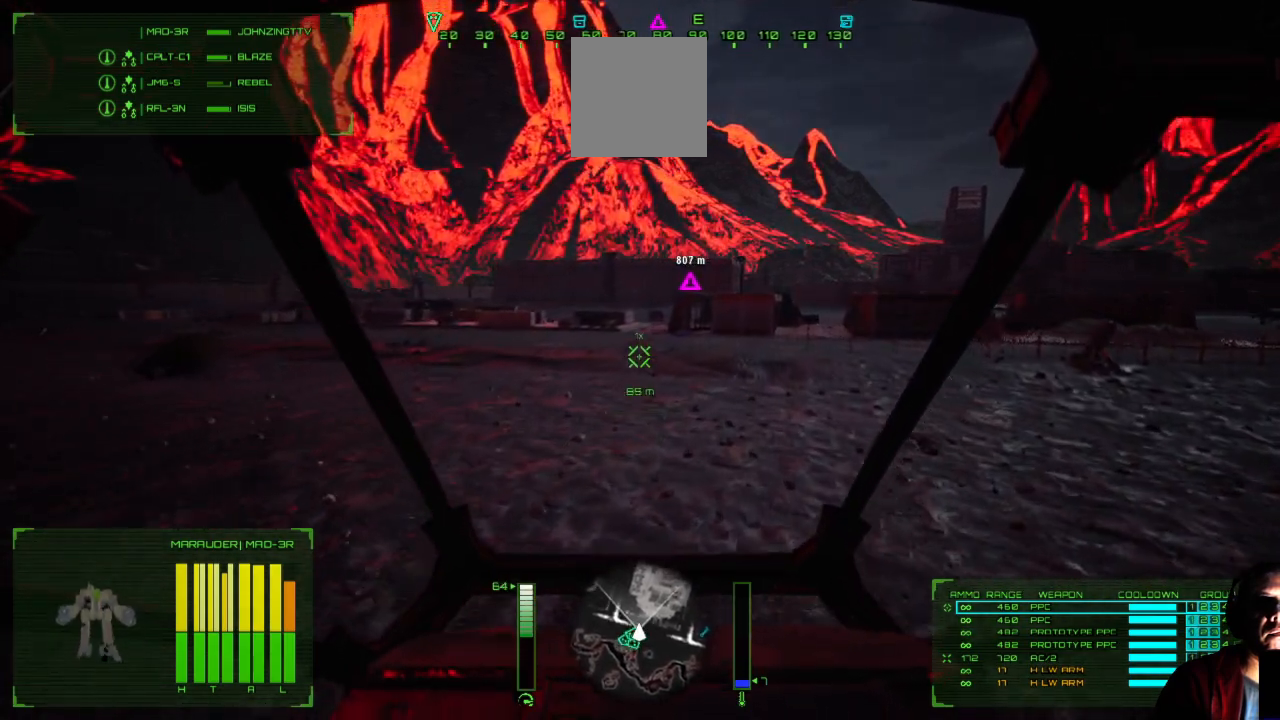
{"buttons": [], "left_stick": "up", "right_stick": "center", "events": []}
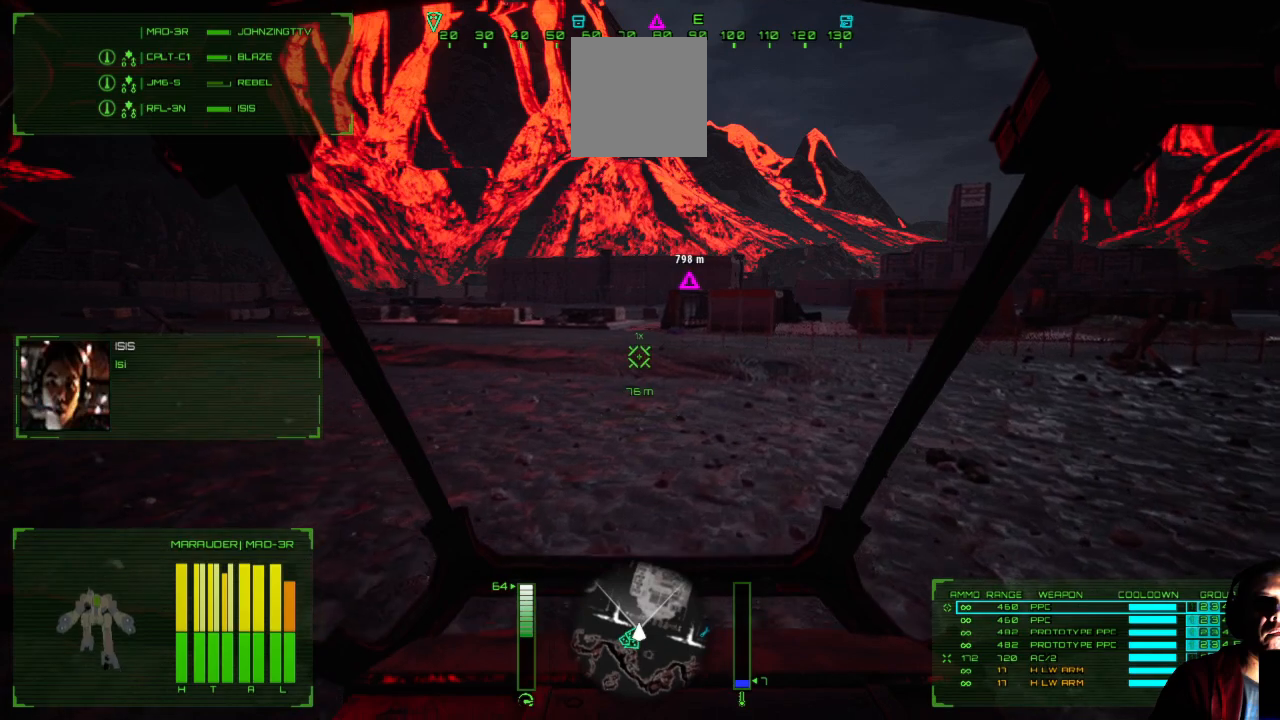
{"buttons": [], "left_stick": "up", "right_stick": "center", "events": []}
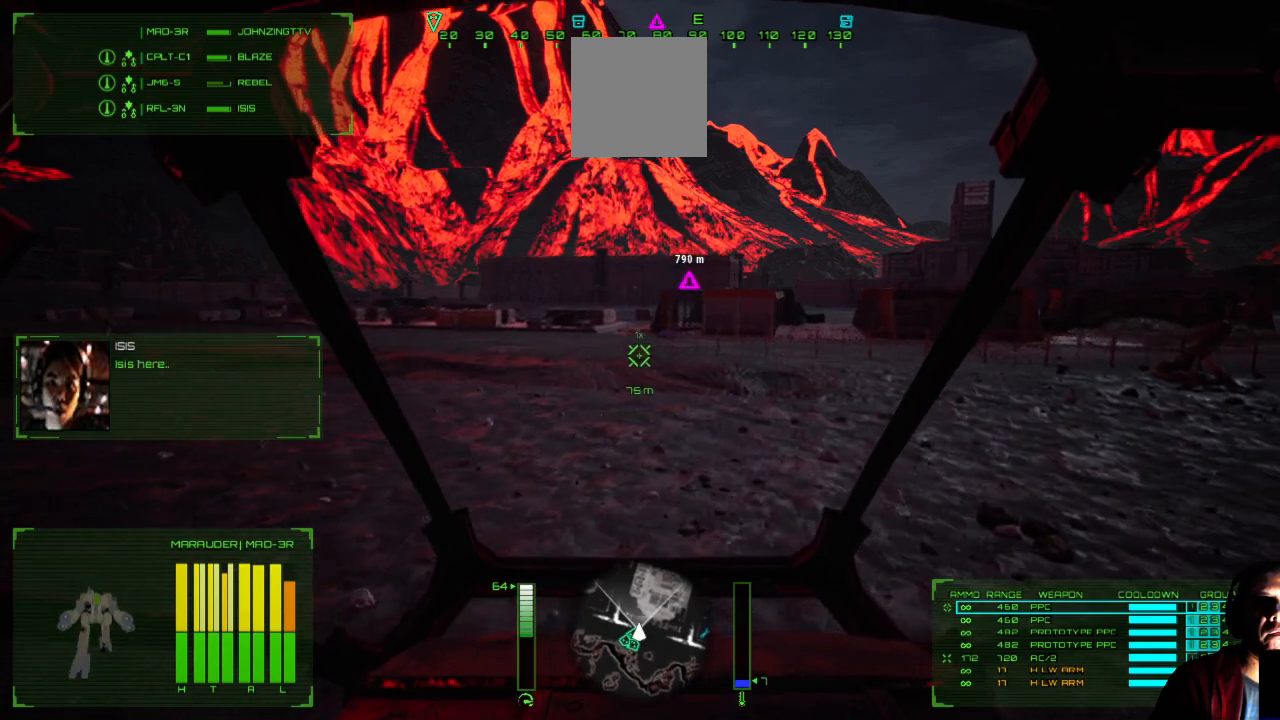
{"buttons": [], "left_stick": "up", "right_stick": "center", "events": []}
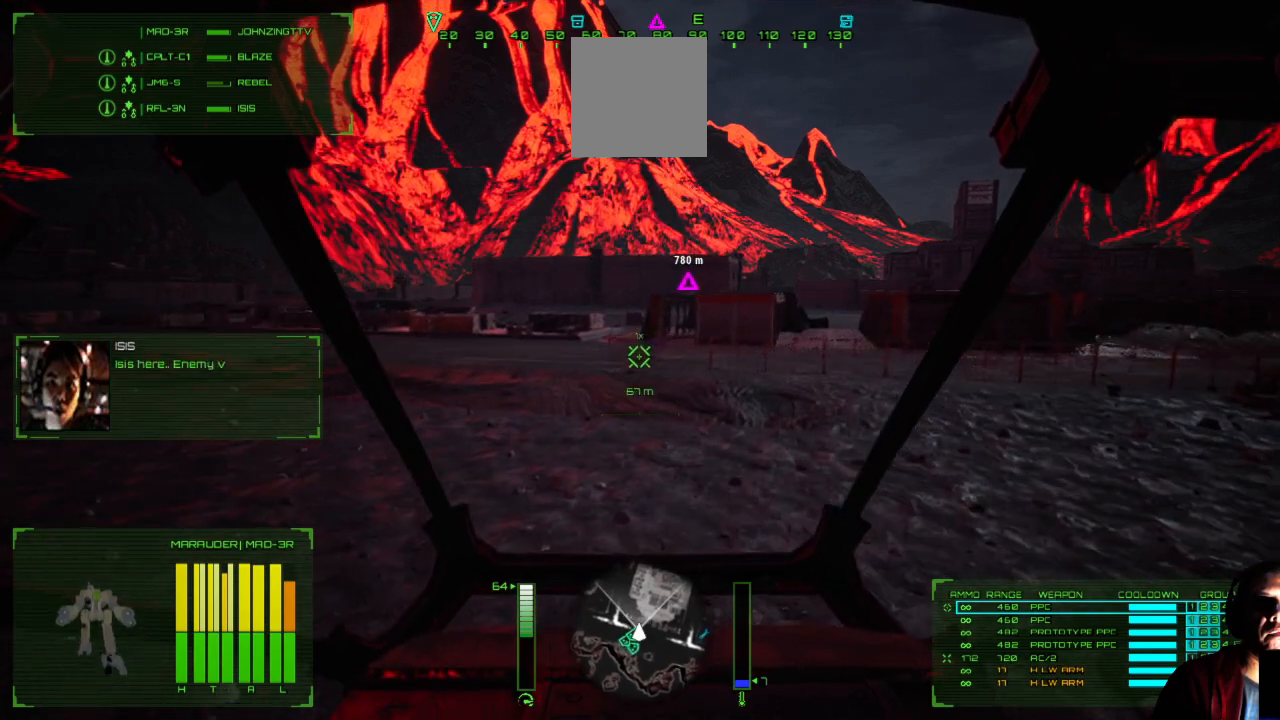
{"buttons": [], "left_stick": "up", "right_stick": "center", "events": []}
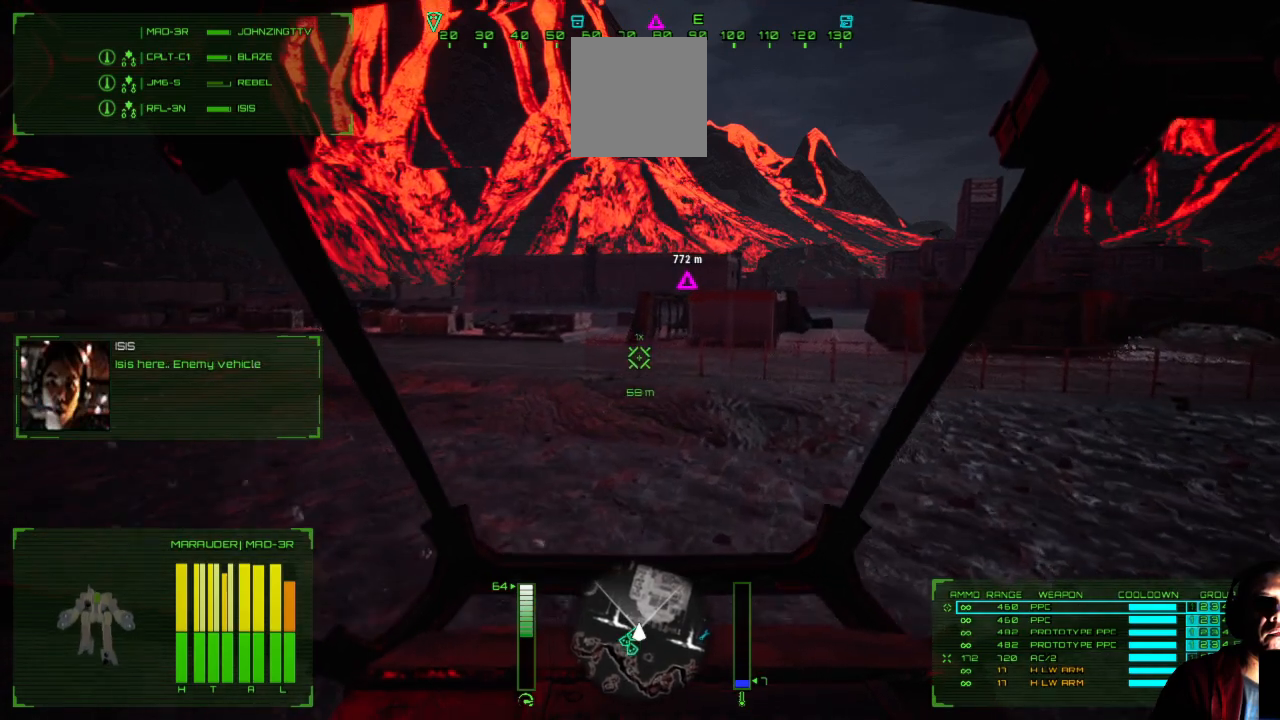
{"buttons": [], "left_stick": "up", "right_stick": "center", "events": []}
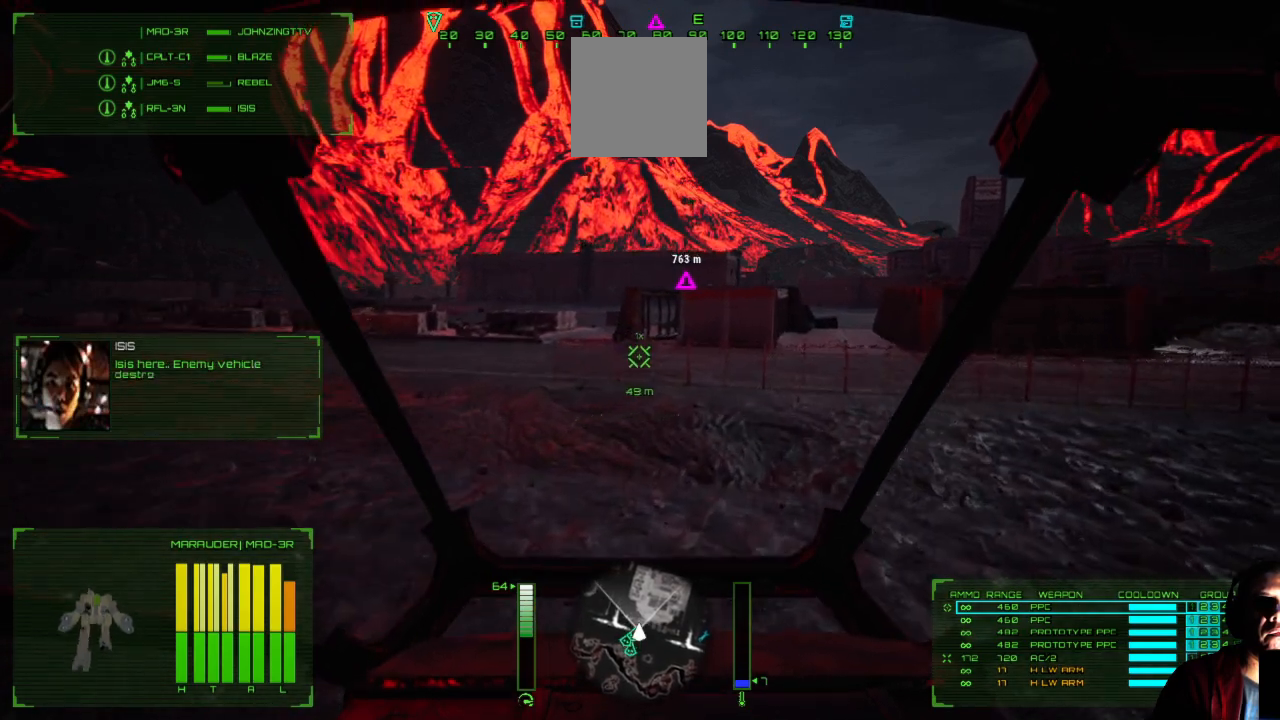
{"buttons": [], "left_stick": "up", "right_stick": "center", "events": []}
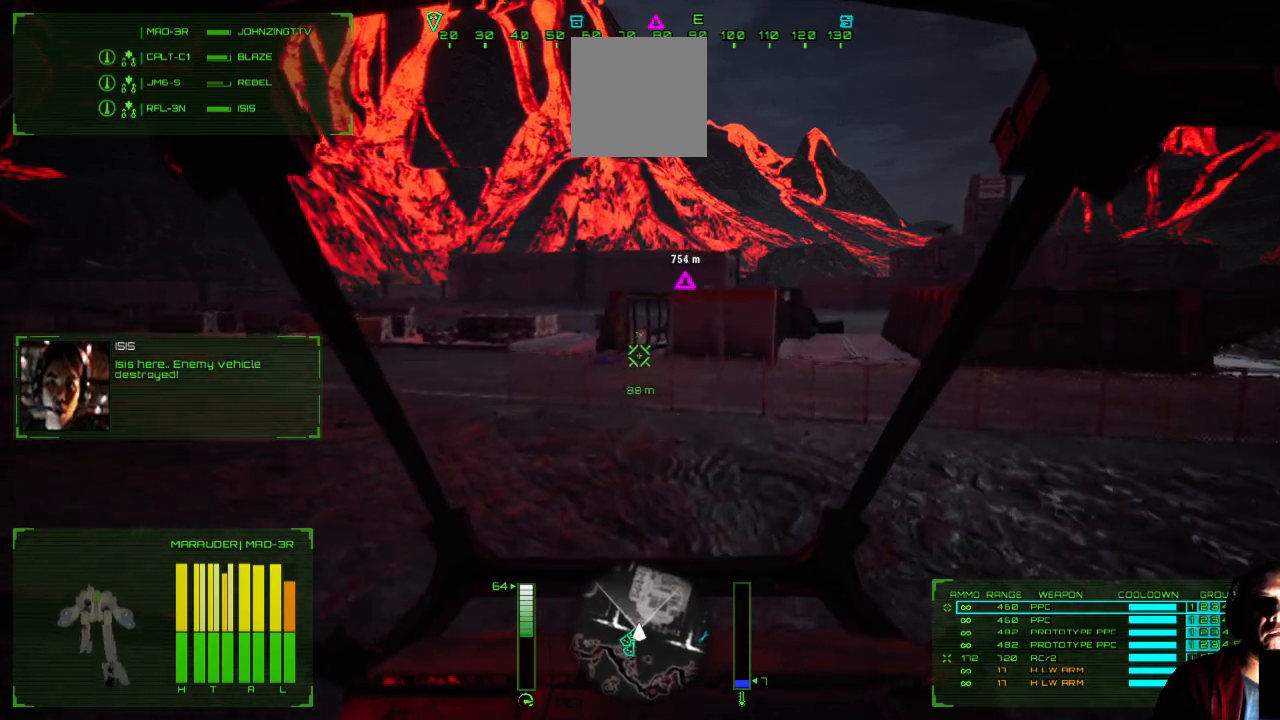
{"buttons": [], "left_stick": "up", "right_stick": "center", "events": []}
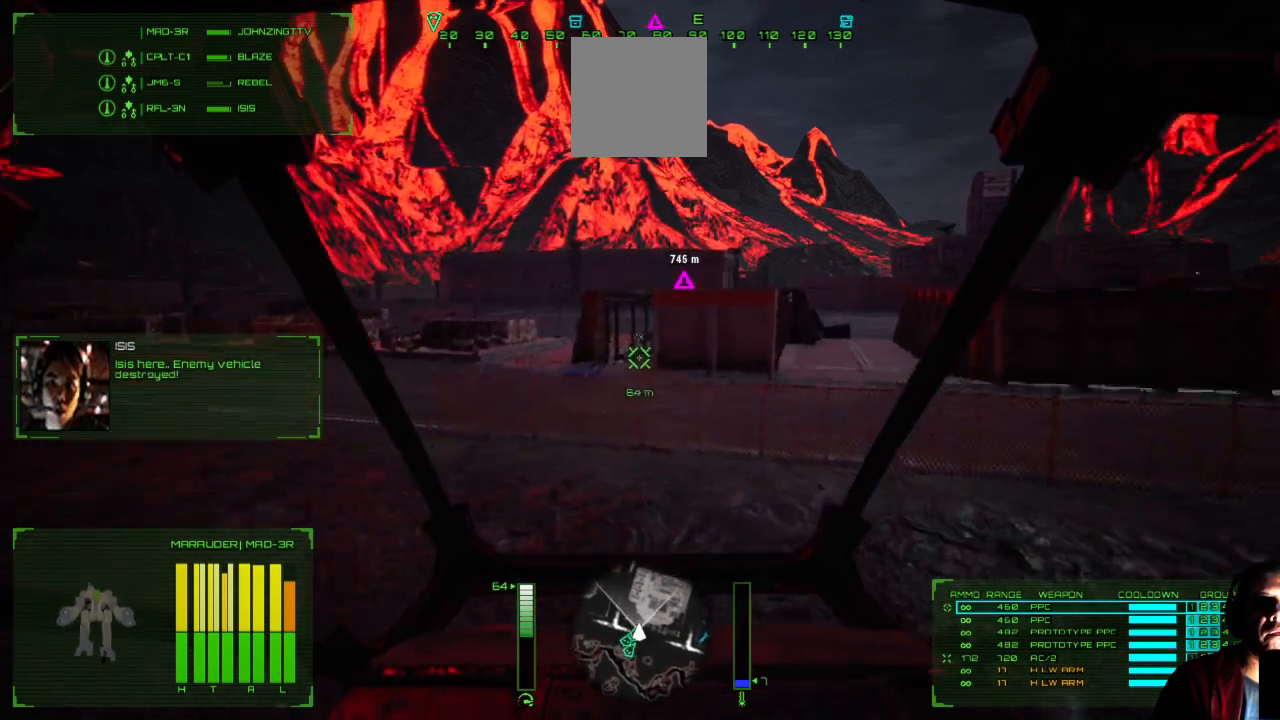
{"buttons": [], "left_stick": "up", "right_stick": "center", "events": []}
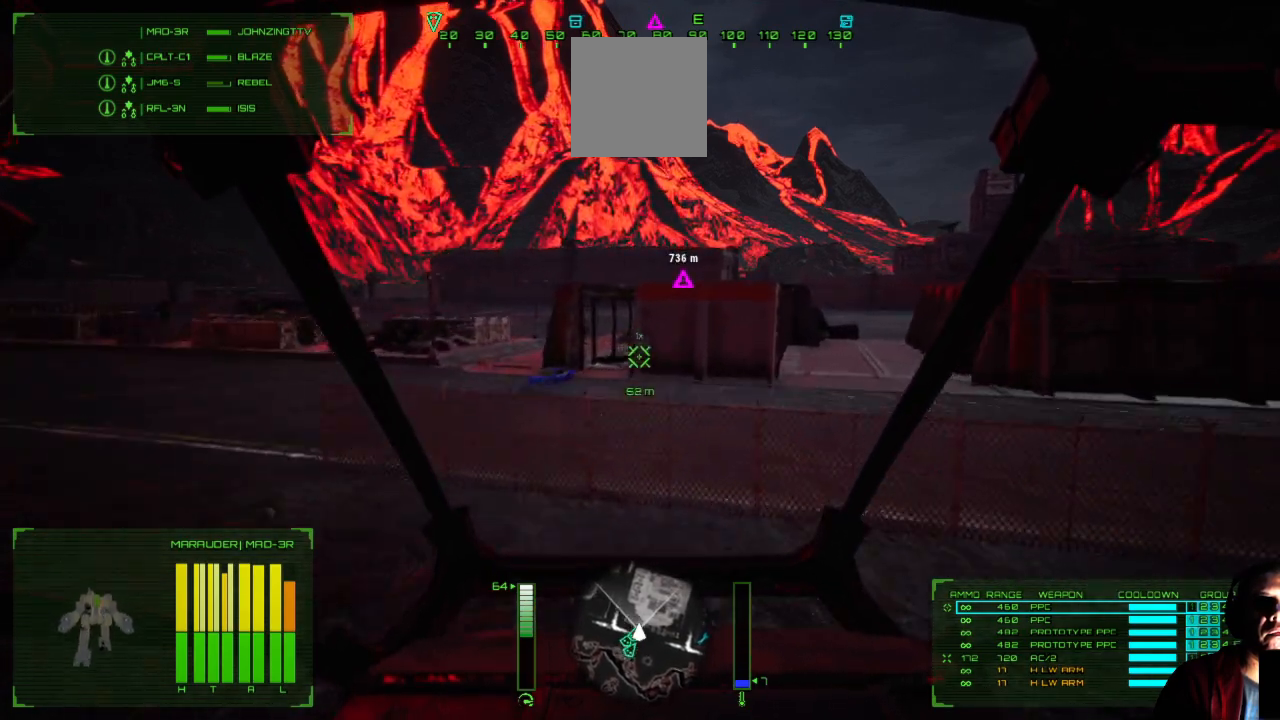
{"buttons": [], "left_stick": "up", "right_stick": "right", "events": [[183, "right_stick", "right"]]}
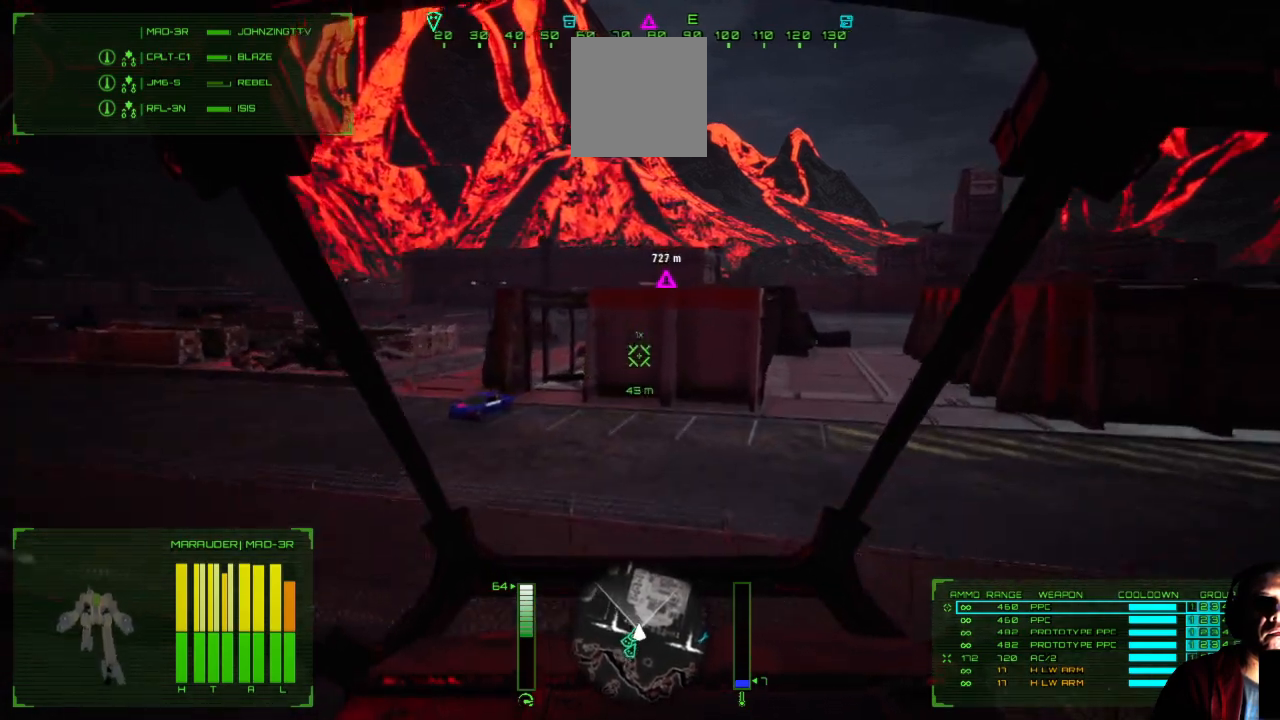
{"buttons": [], "left_stick": "up", "right_stick": "right", "events": []}
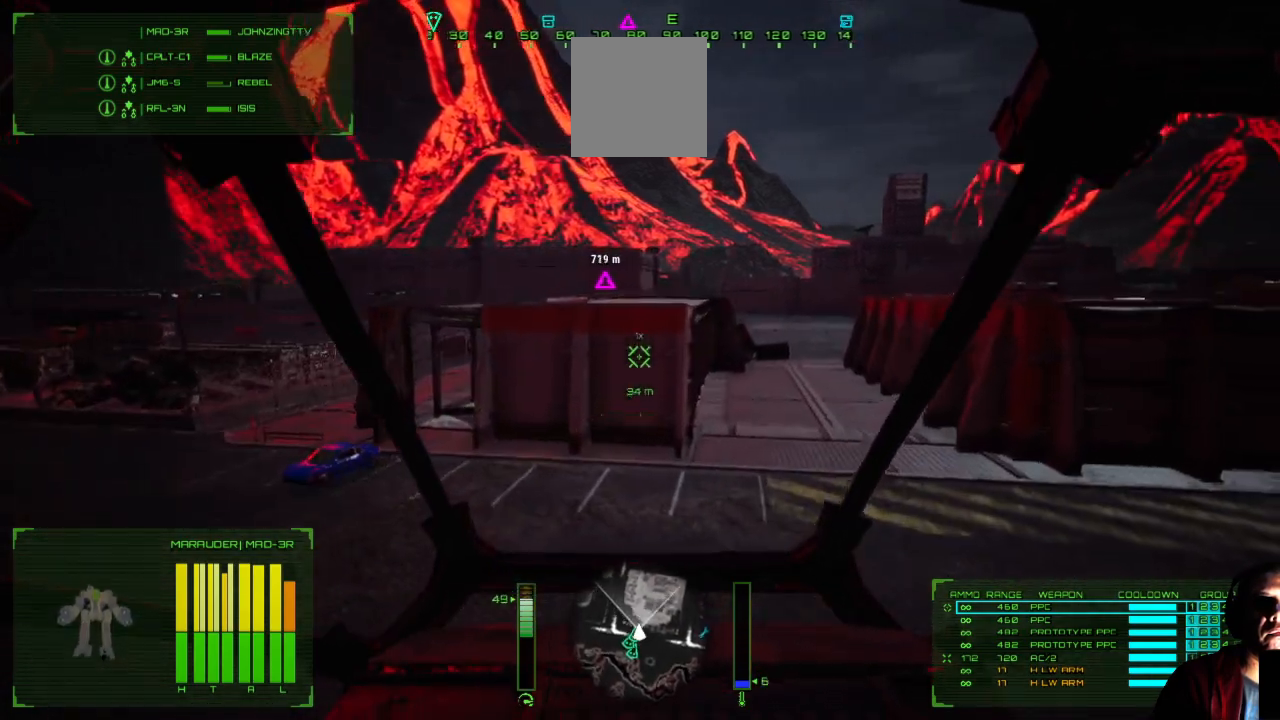
{"buttons": [], "left_stick": "up", "right_stick": "right", "events": []}